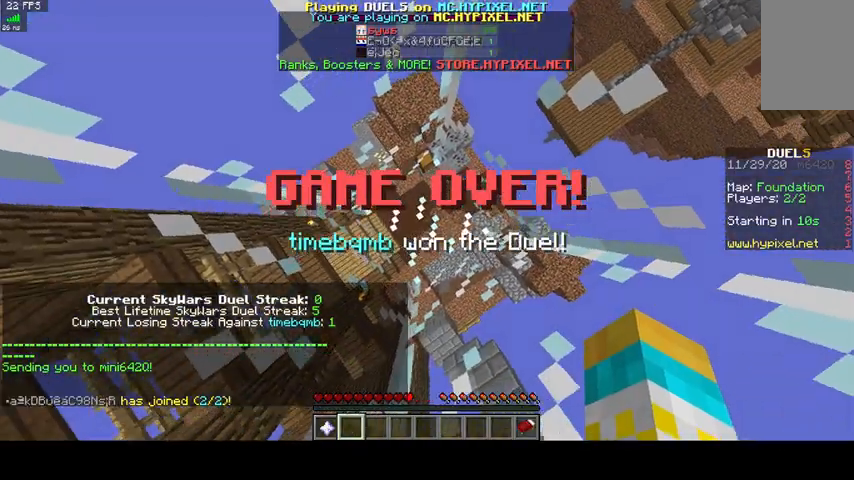
Gameplay with keyboard and mouse; each line is a JSON object with the keys and mouse buttons held at the frame after it. "events" lists presses ("down") and releases ("up") of "a", "d", "s", "space", "w", "mouse_left" and "mouse_right" between this image and that frame as [ms after this image, input, new state], when the widget could be followed in between. "mouse_left", "mouse_right" = the "left", "right" buttons of the "mouse" list. No other keys are recorded. Fast repeated clicks can show as one long hold. Mouse movement is not recorded.
{"keys": [], "mouse": [], "events": []}
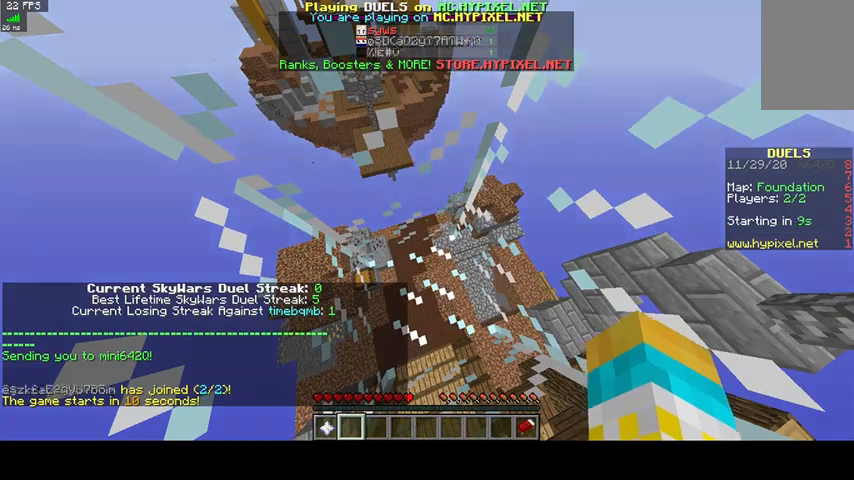
{"keys": ["s"], "mouse": [], "events": [[33, "s", "down"], [300, "s", "up"], [400, "s", "down"]]}
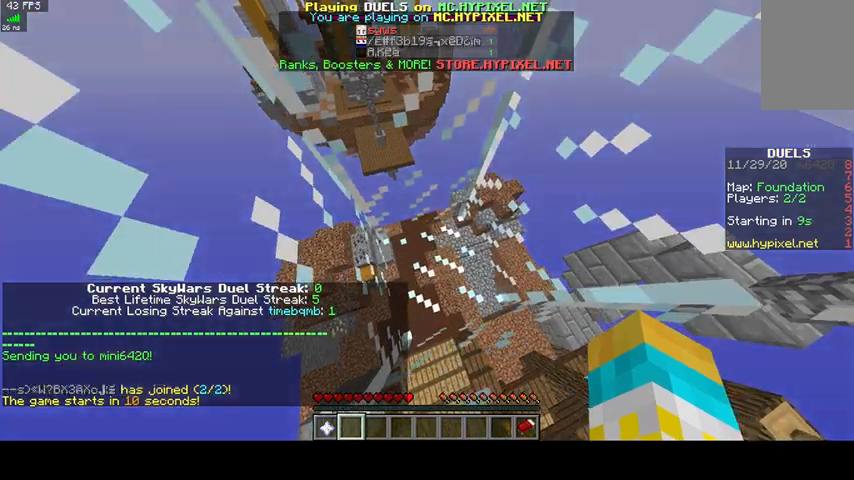
{"keys": ["s"], "mouse": [], "events": []}
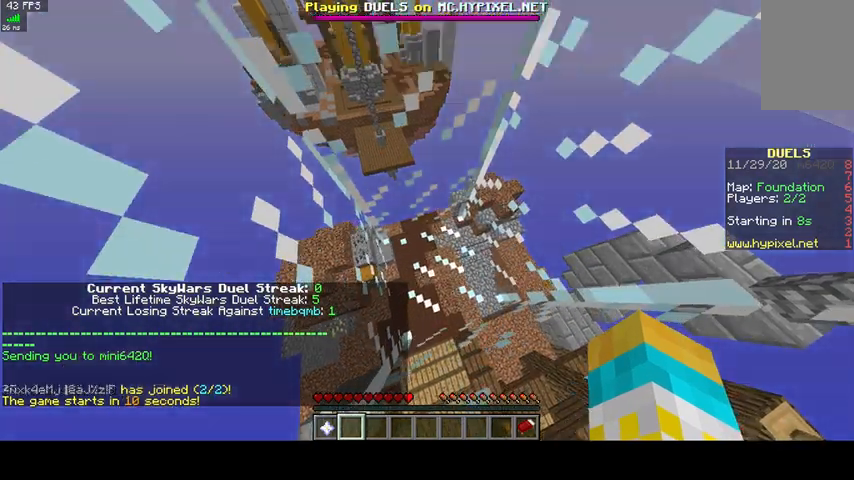
{"keys": [], "mouse": [], "events": [[200, "s", "up"]]}
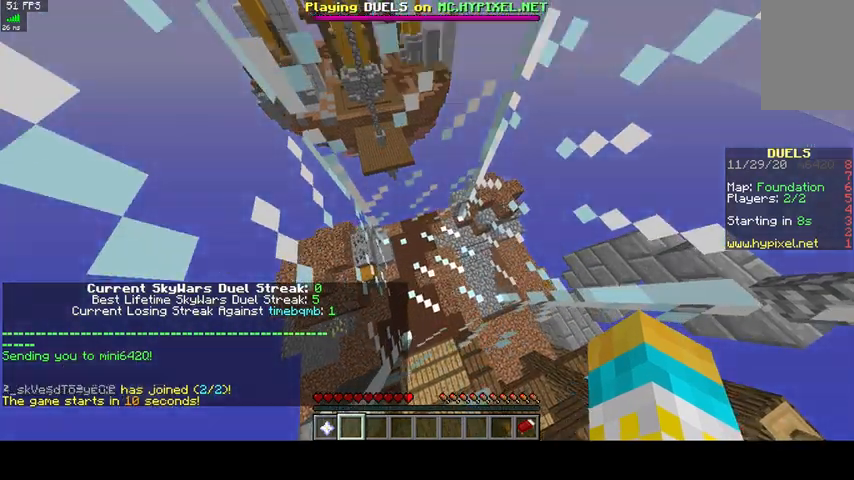
{"keys": [], "mouse": [], "events": []}
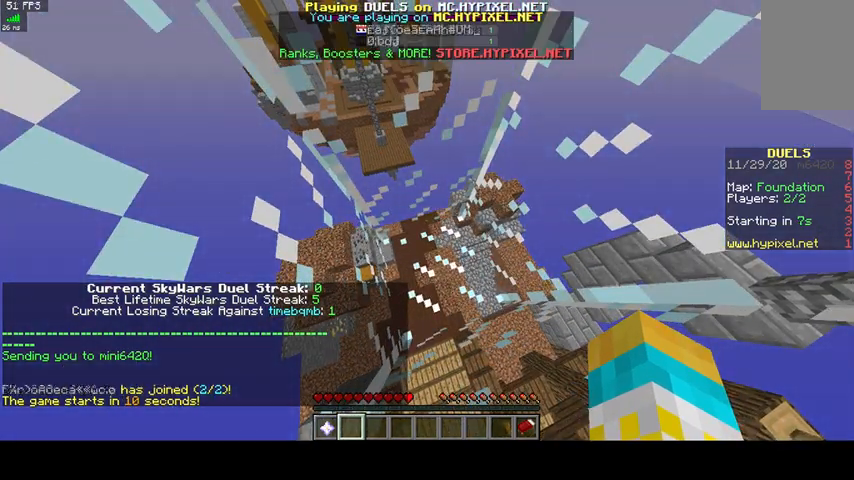
{"keys": [], "mouse": [], "events": []}
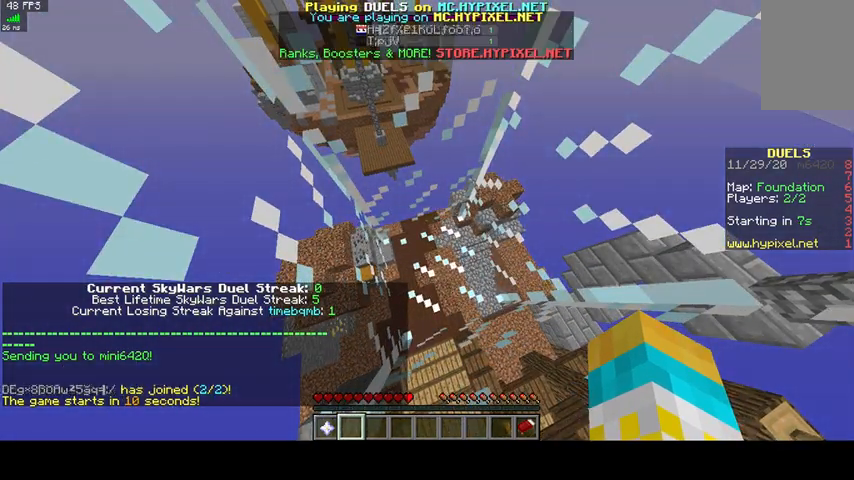
{"keys": [], "mouse": [], "events": []}
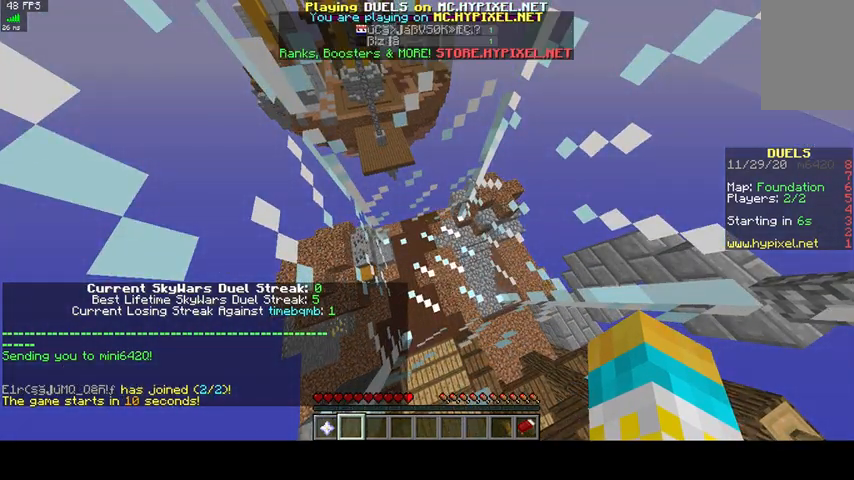
{"keys": ["s"], "mouse": [], "events": [[267, "s", "down"]]}
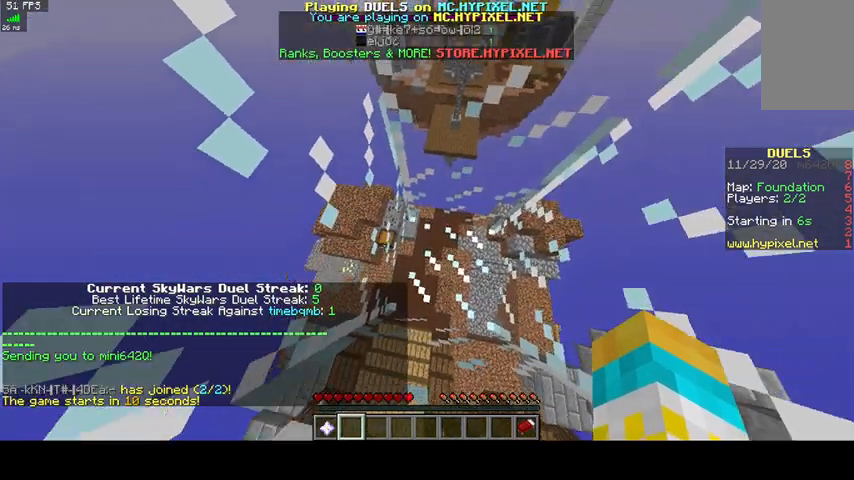
{"keys": [], "mouse": [], "events": [[300, "s", "up"]]}
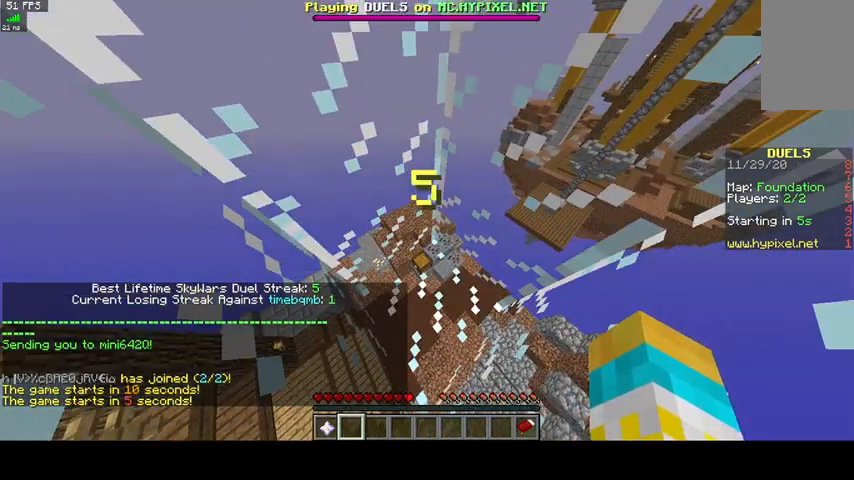
{"keys": ["w"], "mouse": [], "events": [[267, "w", "down"]]}
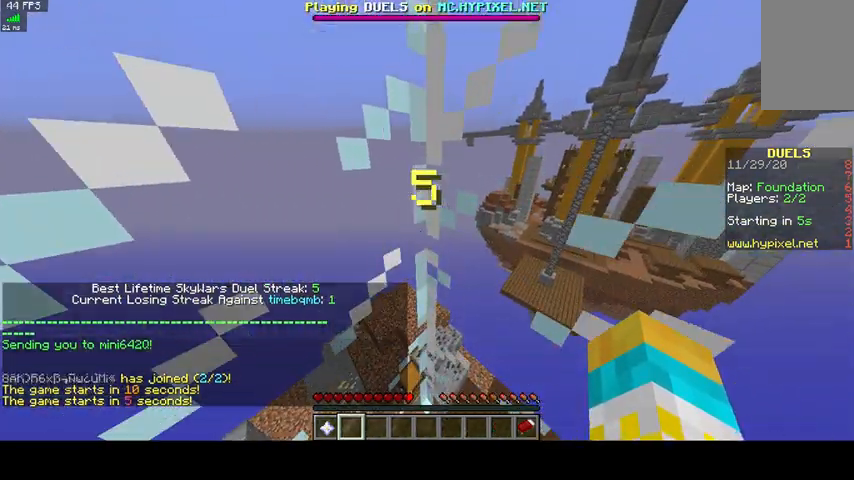
{"keys": ["s"], "mouse": [], "events": [[33, "w", "up"], [400, "s", "down"]]}
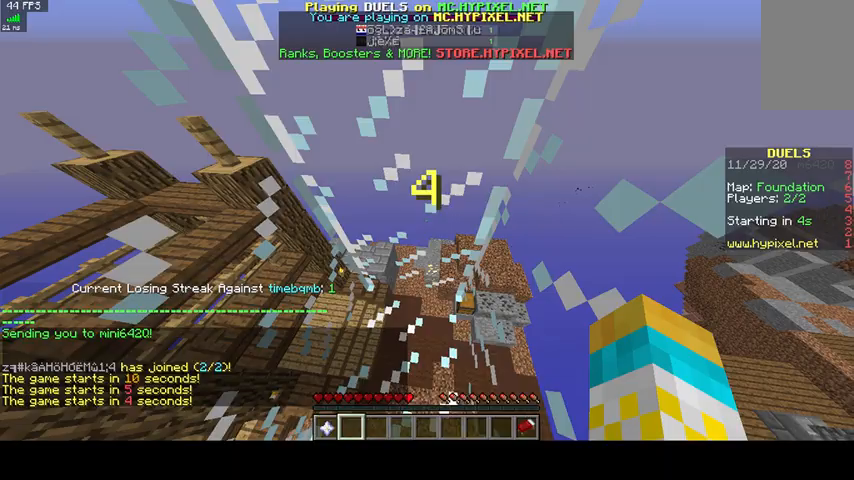
{"keys": ["s"], "mouse": [], "events": [[233, "s", "up"], [433, "s", "down"]]}
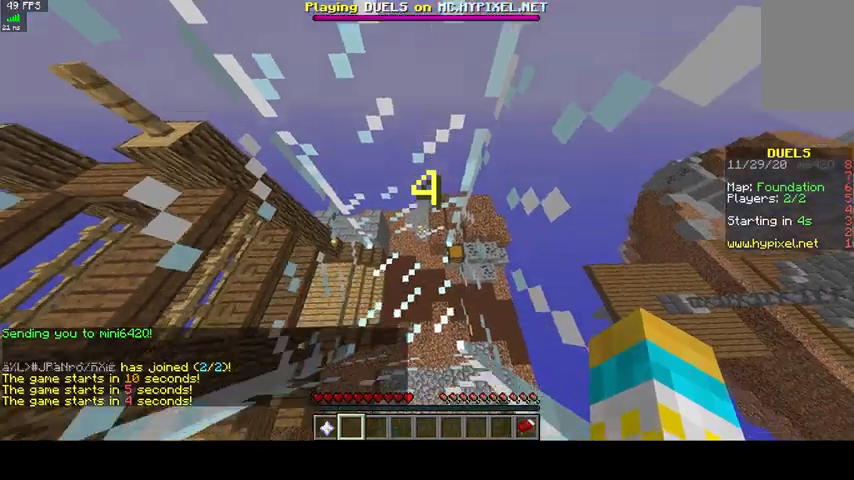
{"keys": ["s"], "mouse": [], "events": []}
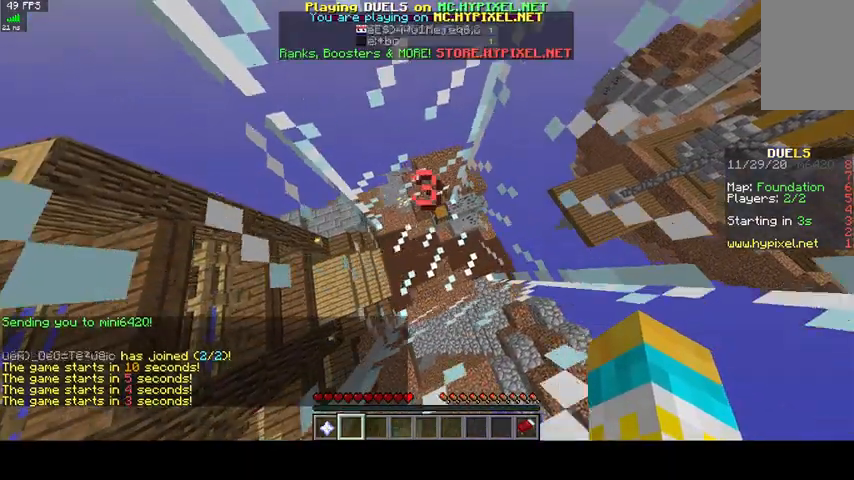
{"keys": [], "mouse": [], "events": [[200, "s", "up"]]}
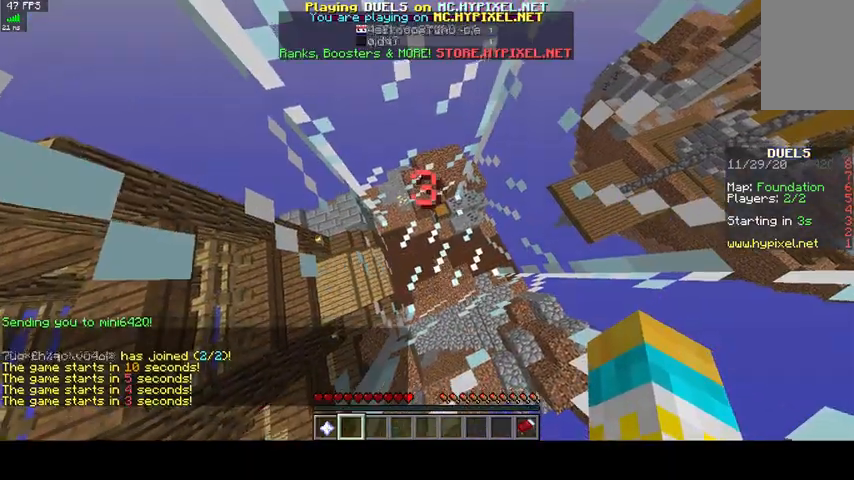
{"keys": [], "mouse": [], "events": []}
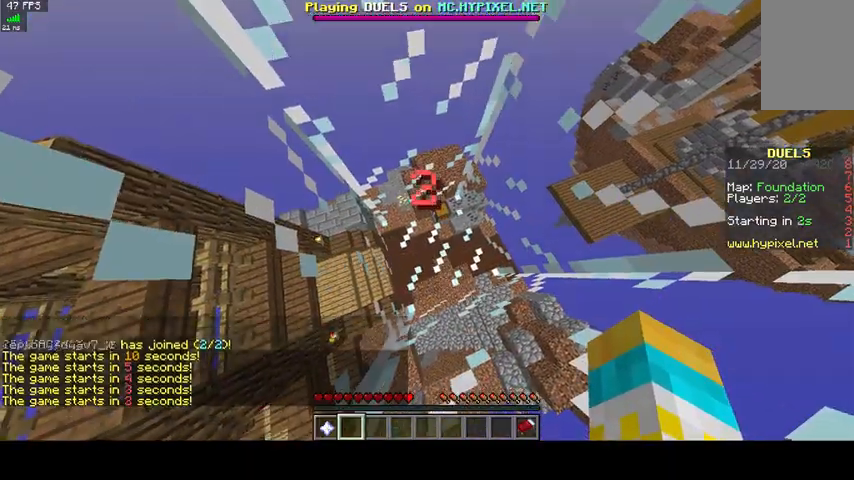
{"keys": [], "mouse": [], "events": []}
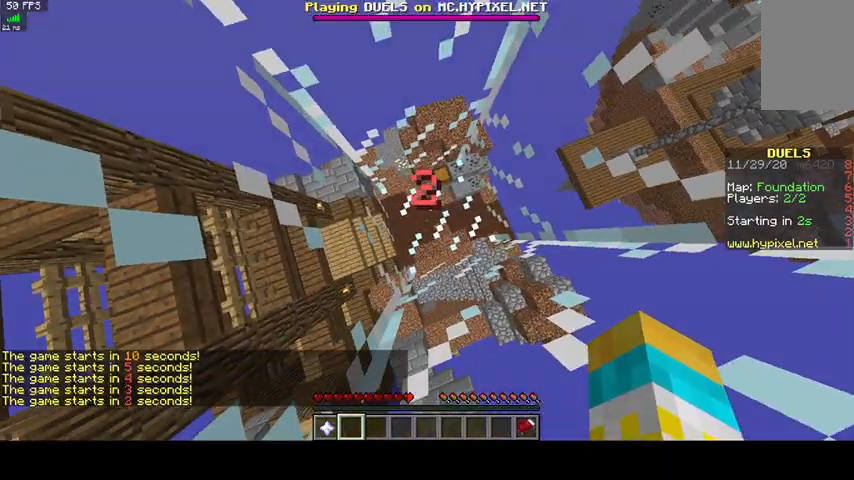
{"keys": [], "mouse": [], "events": []}
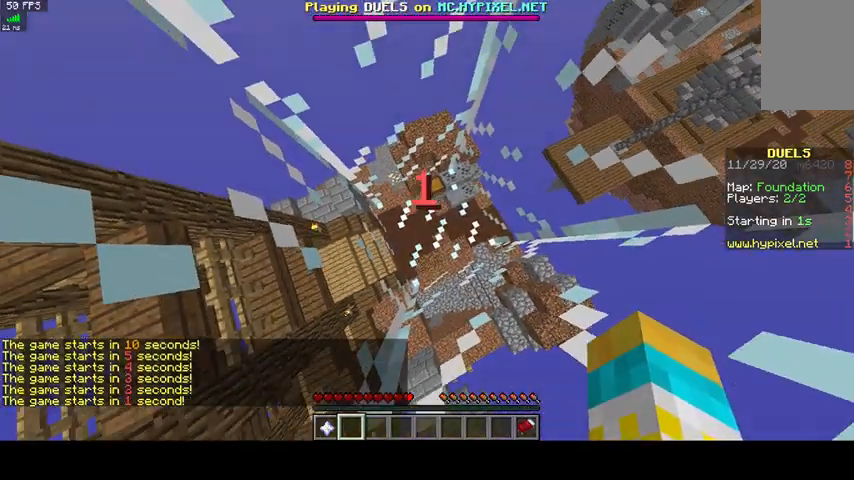
{"keys": [], "mouse": [], "events": []}
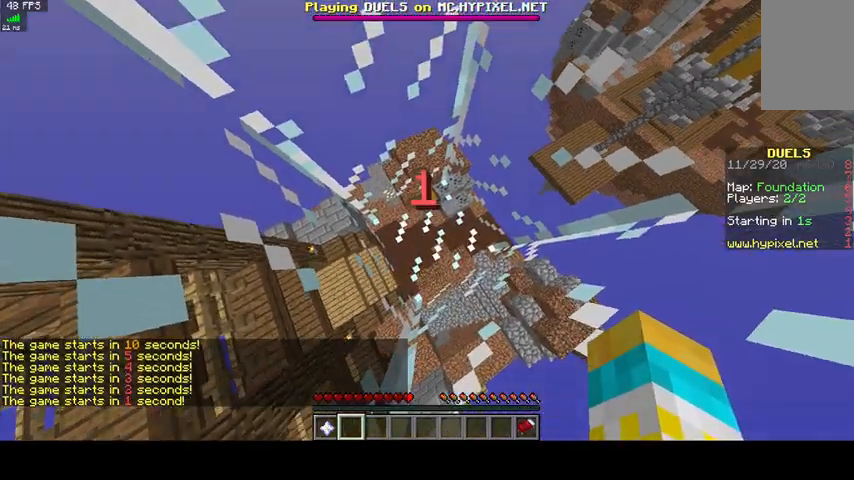
{"keys": ["w"], "mouse": [], "events": [[133, "w", "down"]]}
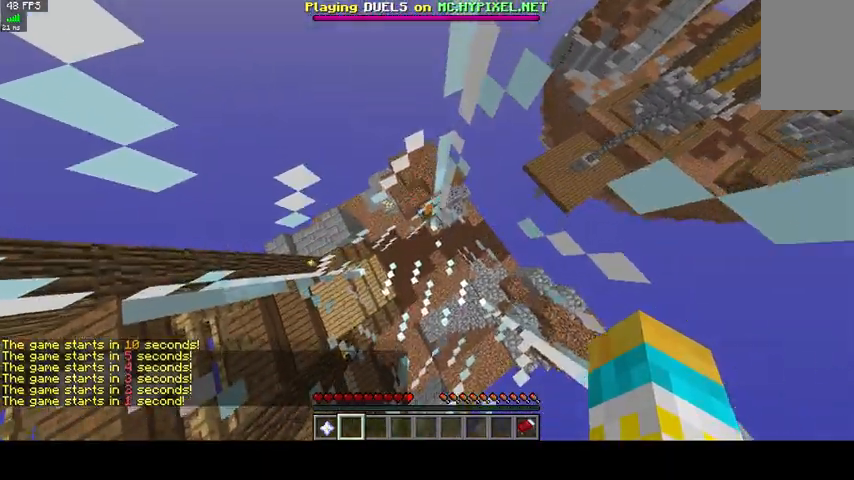
{"keys": ["w"], "mouse": [], "events": []}
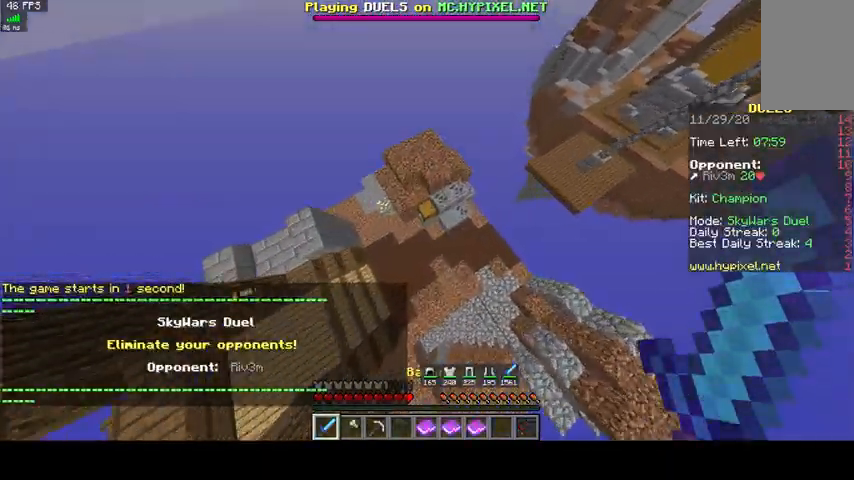
{"keys": [], "mouse": []}
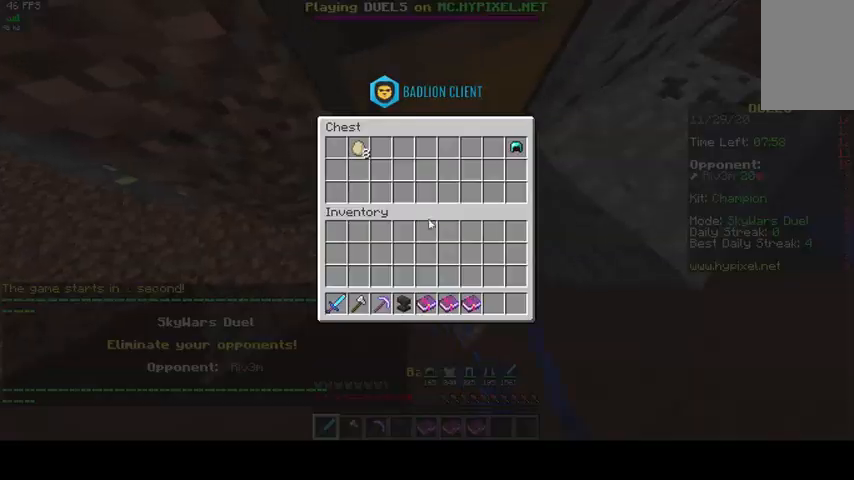
{"keys": [], "mouse": [], "events": []}
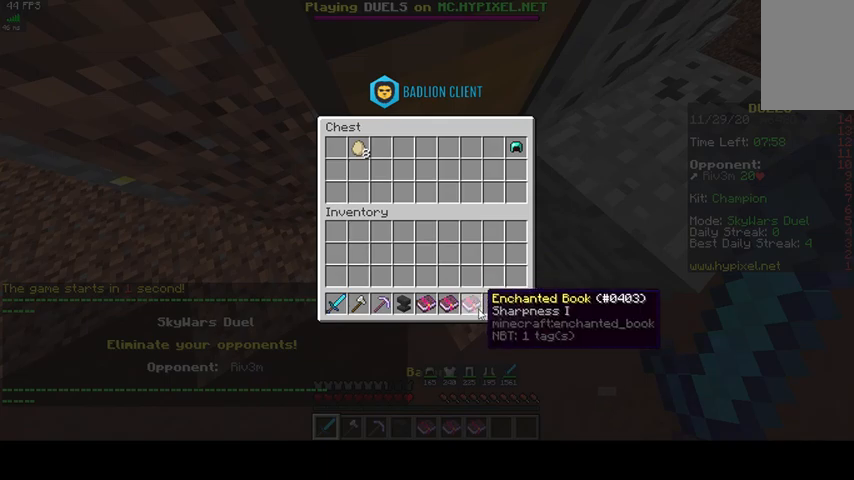
{"keys": [], "mouse": [], "events": []}
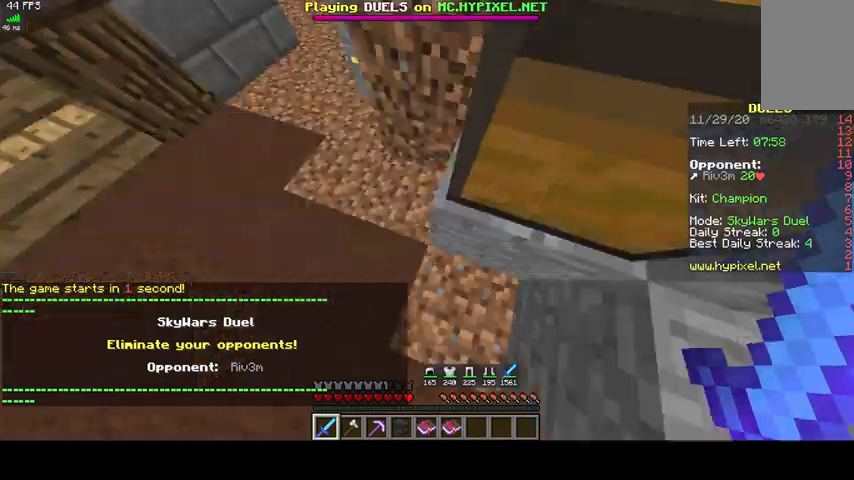
{"keys": ["w"], "mouse": [], "events": [[100, "w", "down"]]}
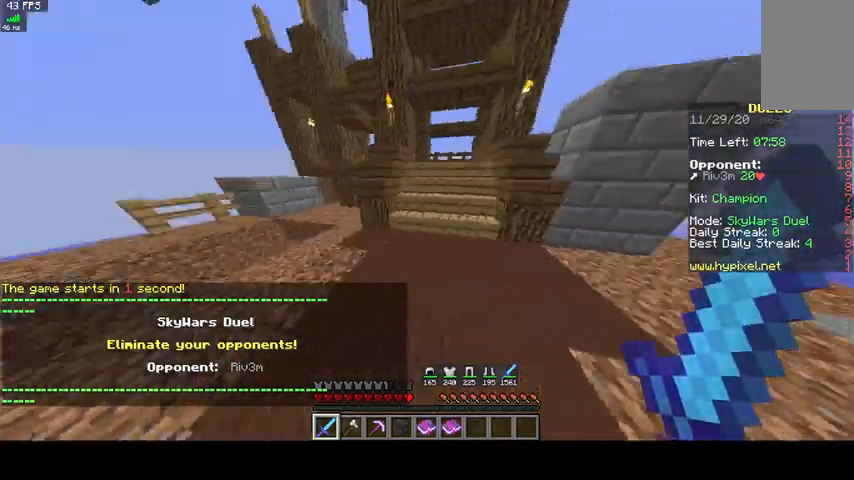
{"keys": ["w"], "mouse": [], "events": []}
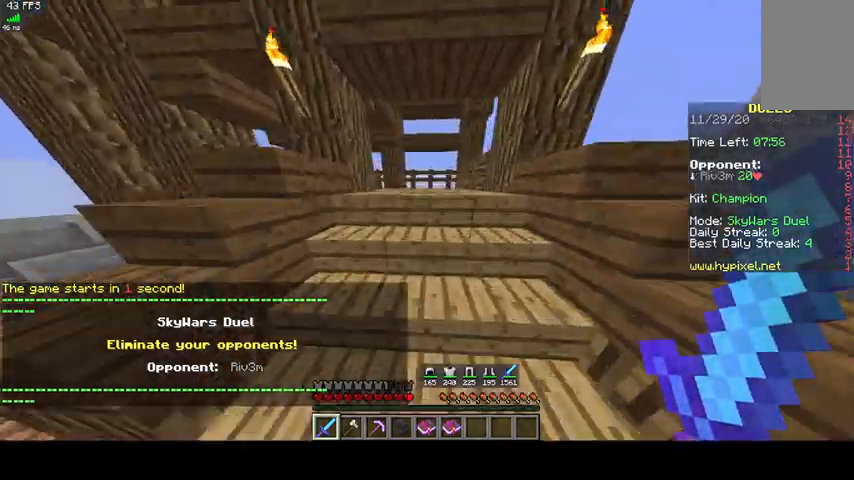
{"keys": ["w"], "mouse": [], "events": []}
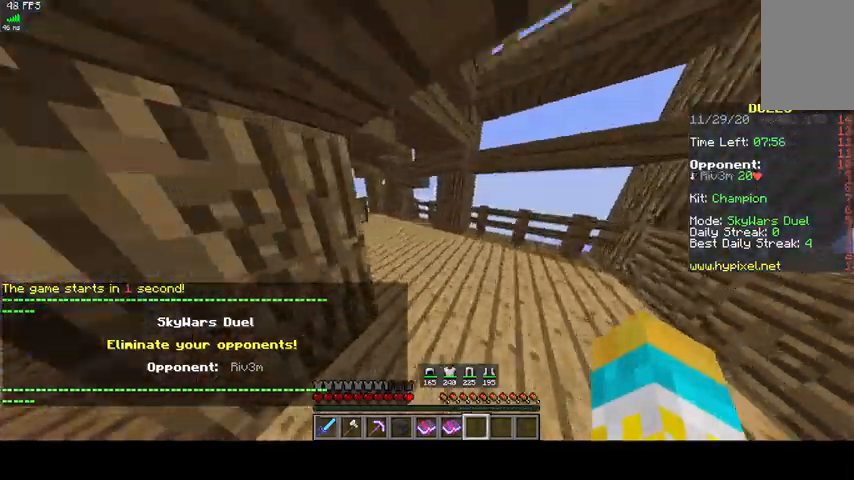
{"keys": ["w"], "mouse": [], "events": []}
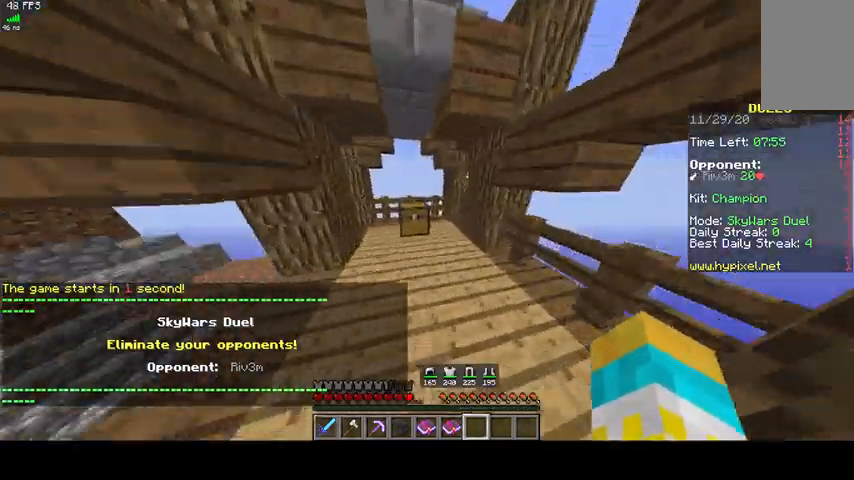
{"keys": [], "mouse": []}
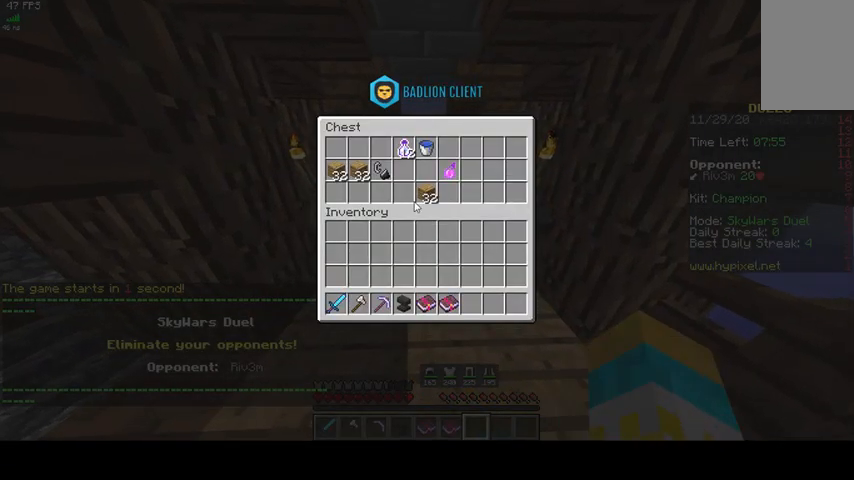
{"keys": [], "mouse": [], "events": []}
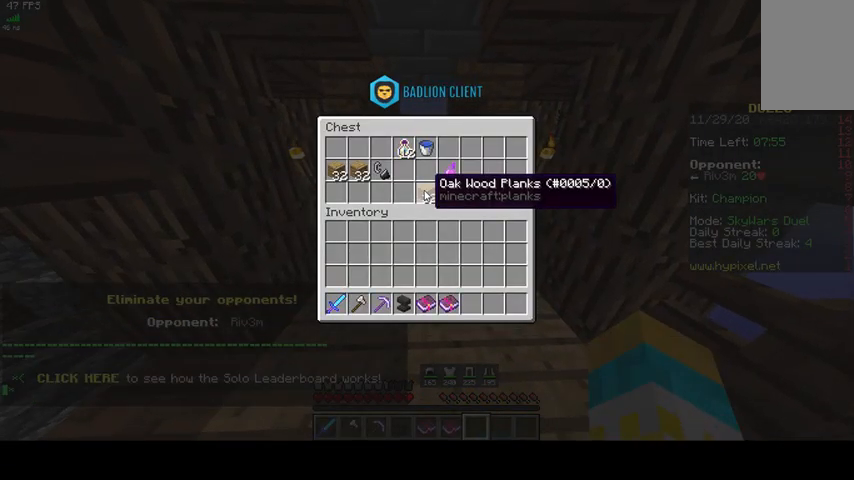
{"keys": [], "mouse": [], "events": []}